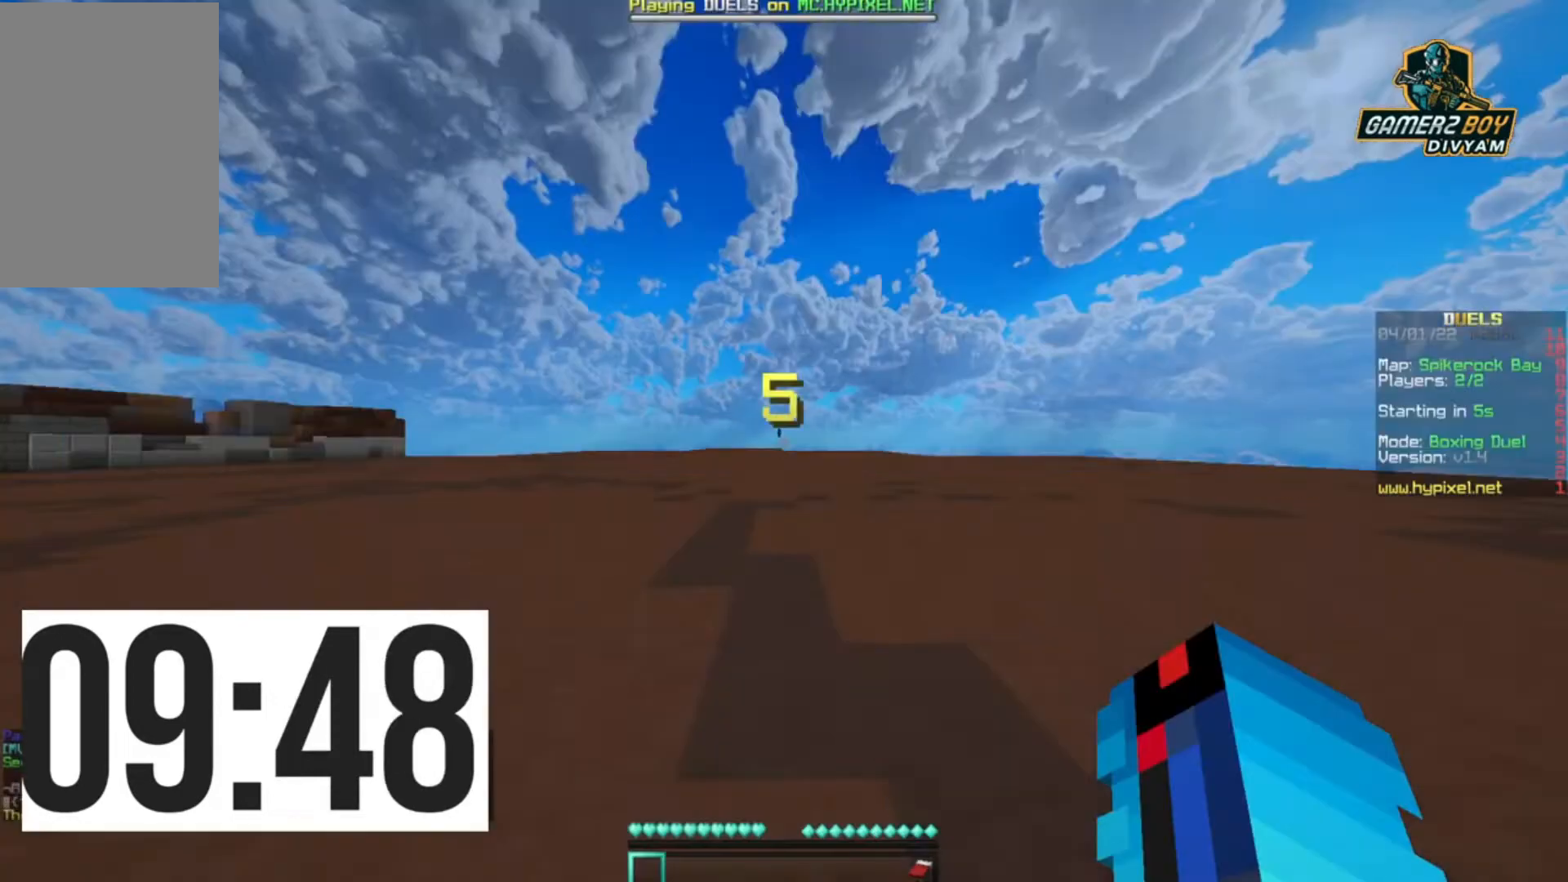
Gameplay with keyboard; each line is a JSON object with the keys held at the frame after it. "events" lists presses ("down") and releases ("up") of "down", "left", "right", "space" and "up" between this image and that frame as [ms after this image, input, new state], when the widget could be followed in between. No other keys are recorded. Mouse input is not recorded.
{"keys": [], "events": []}
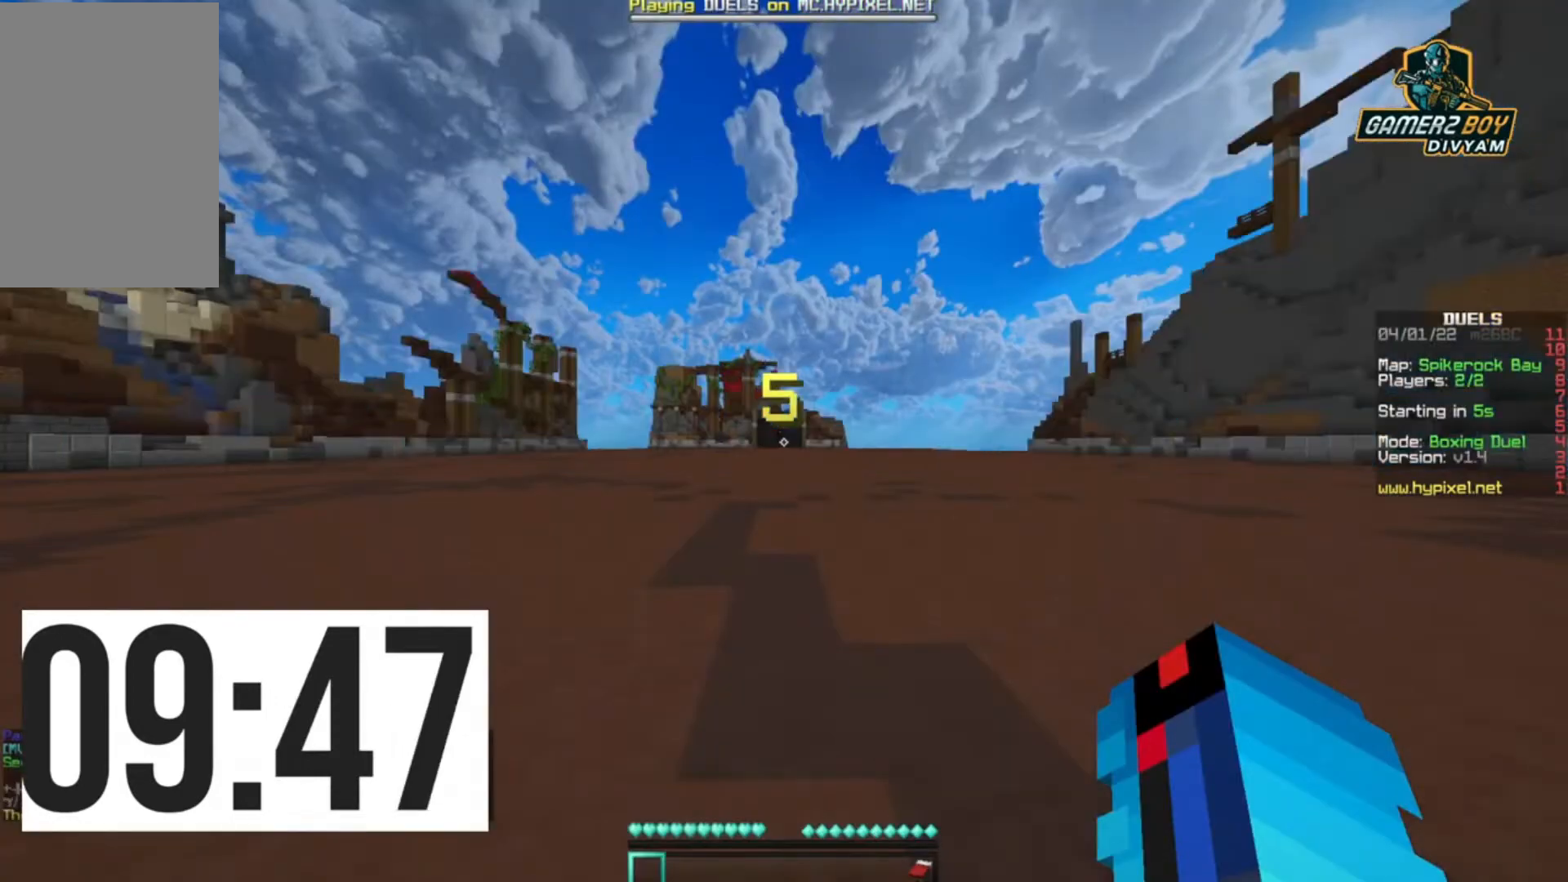
{"keys": ["down"], "events": [[467, "down", "down"]]}
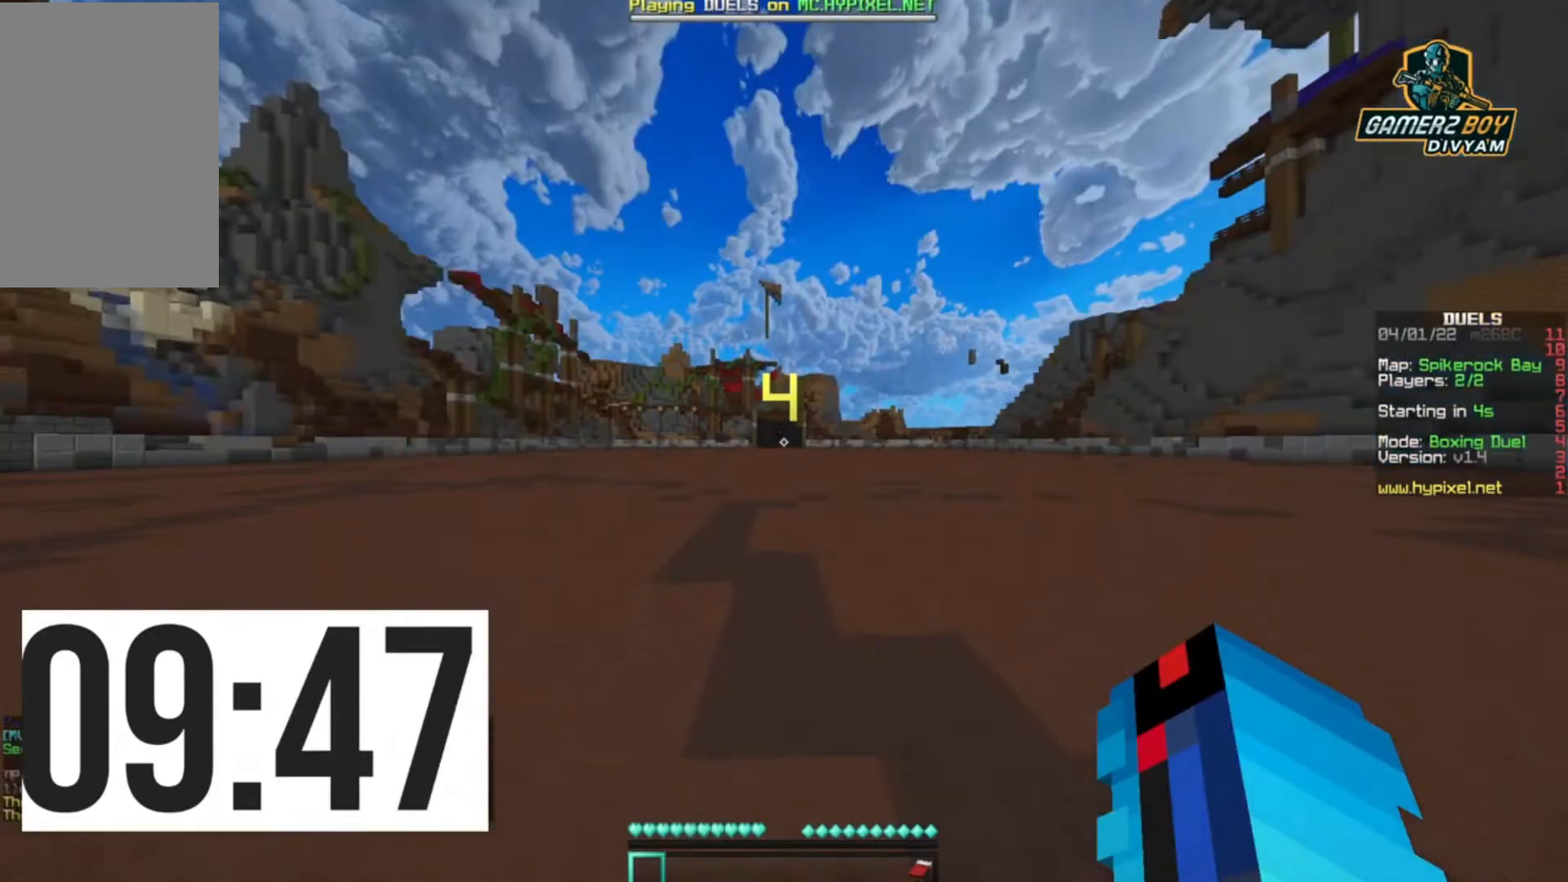
{"keys": [], "events": [[200, "down", "up"]]}
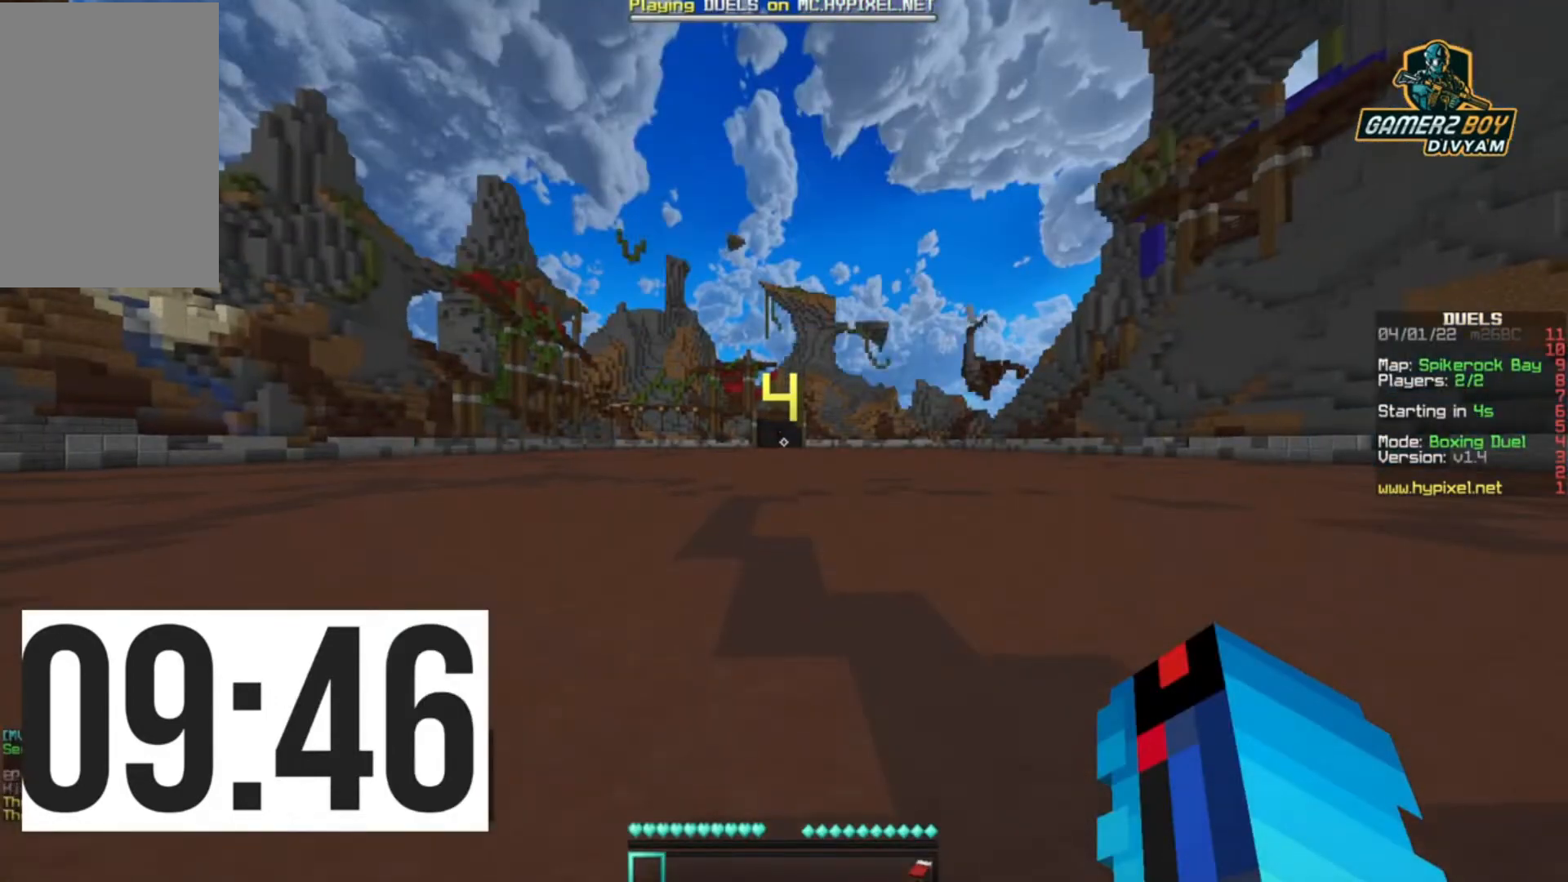
{"keys": [], "events": []}
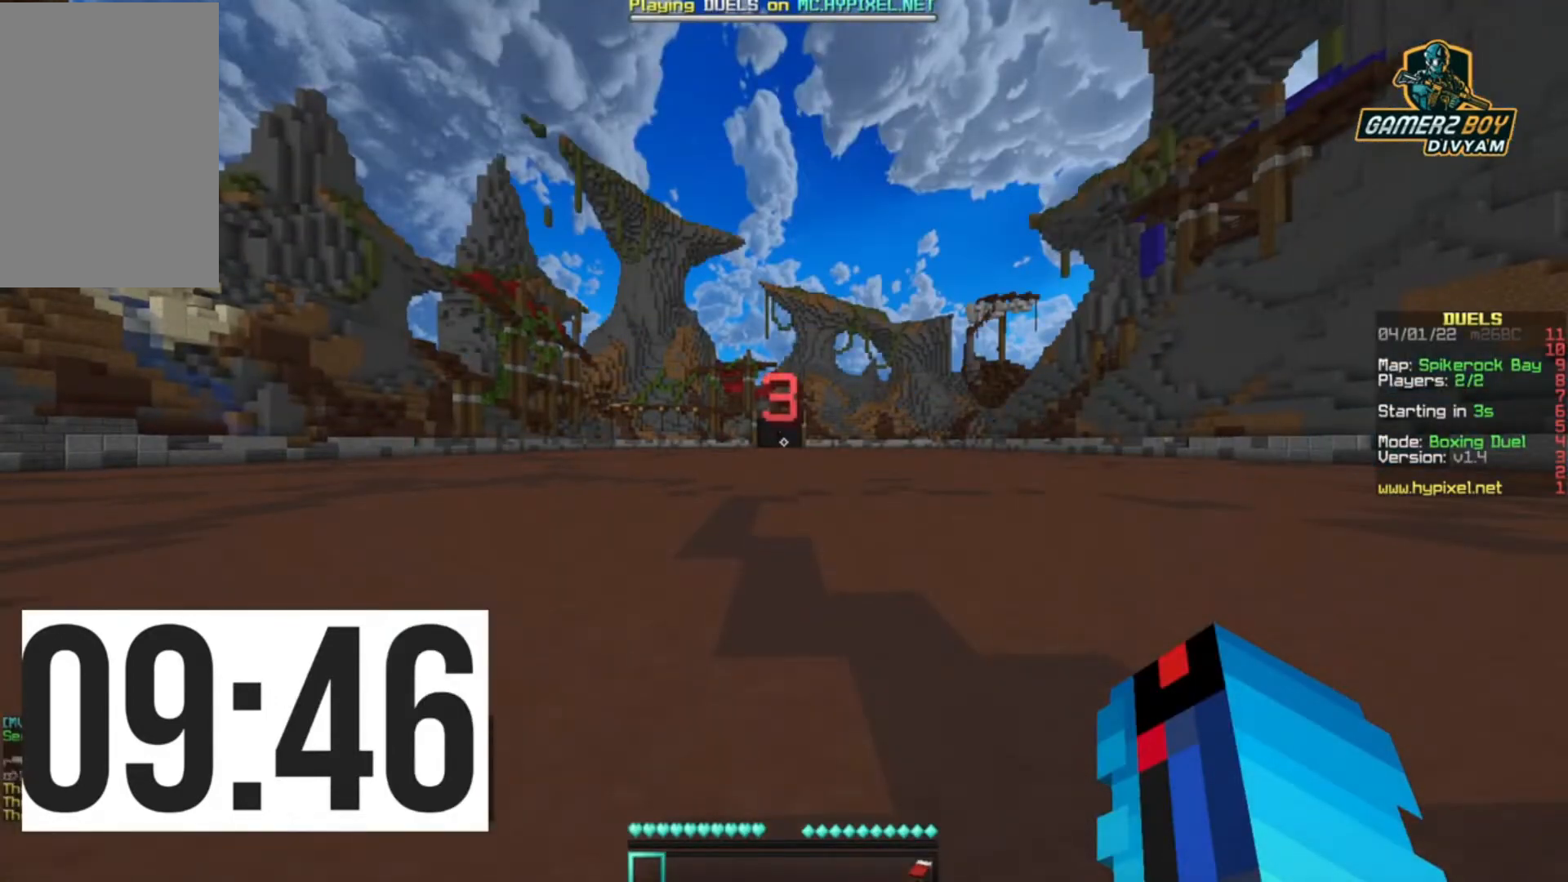
{"keys": [], "events": []}
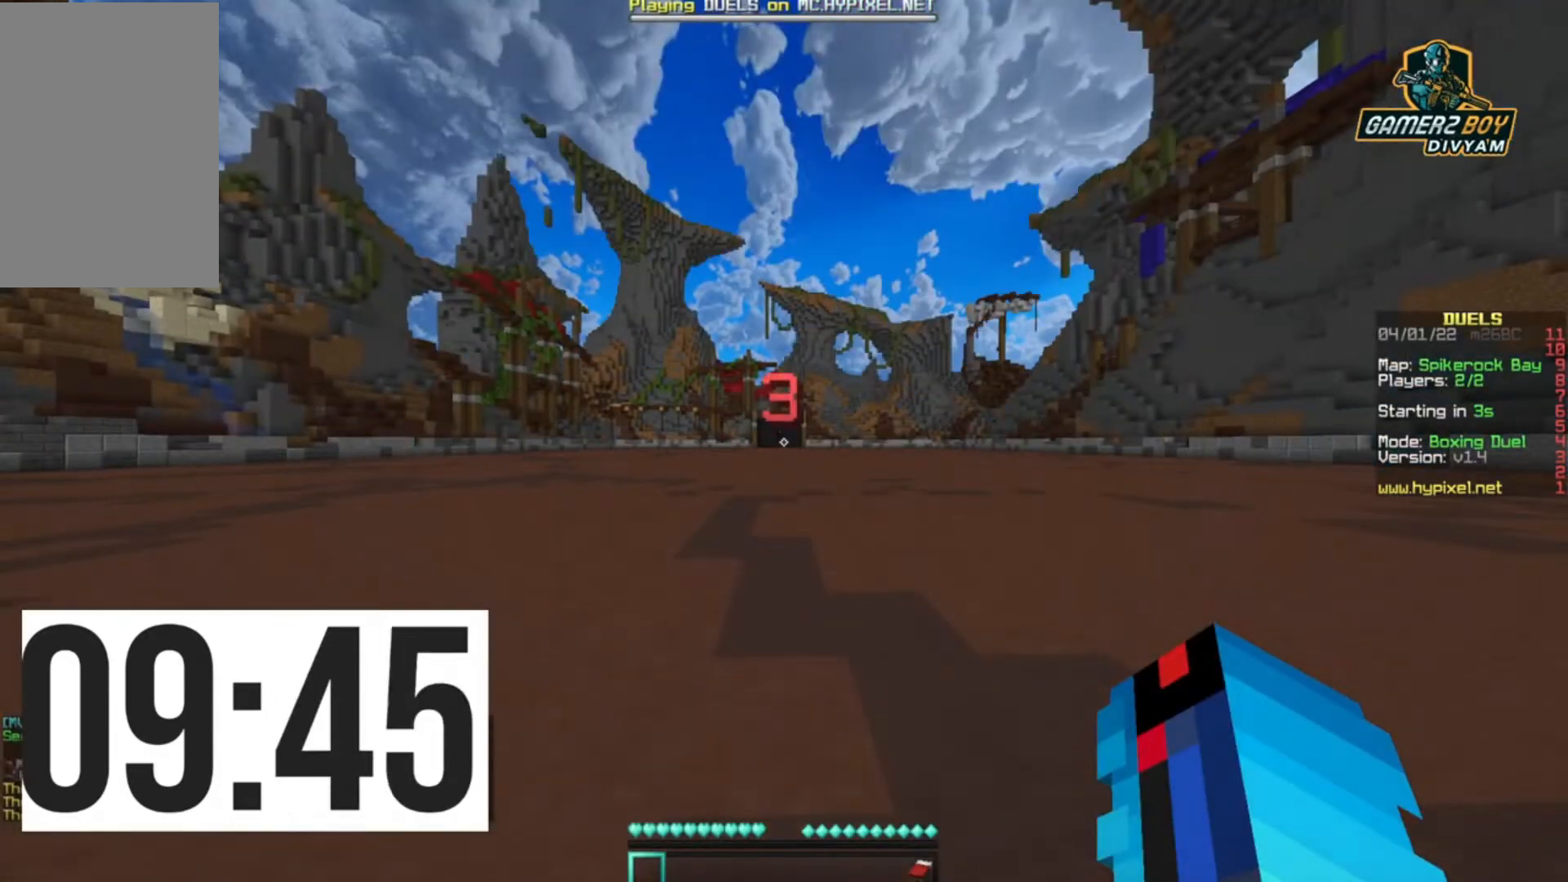
{"keys": [], "events": []}
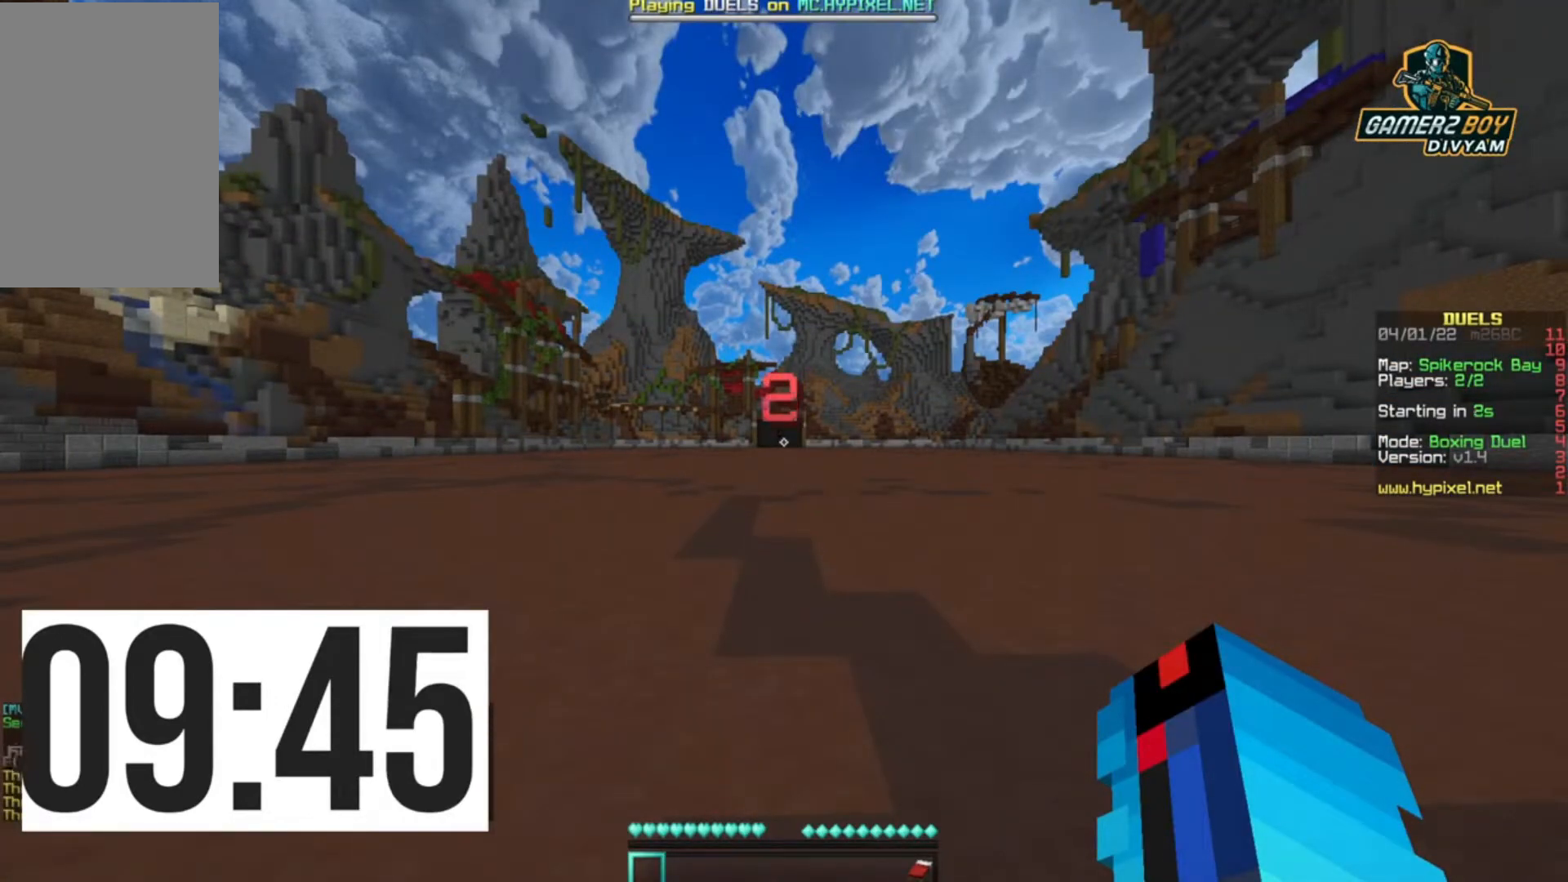
{"keys": [], "events": []}
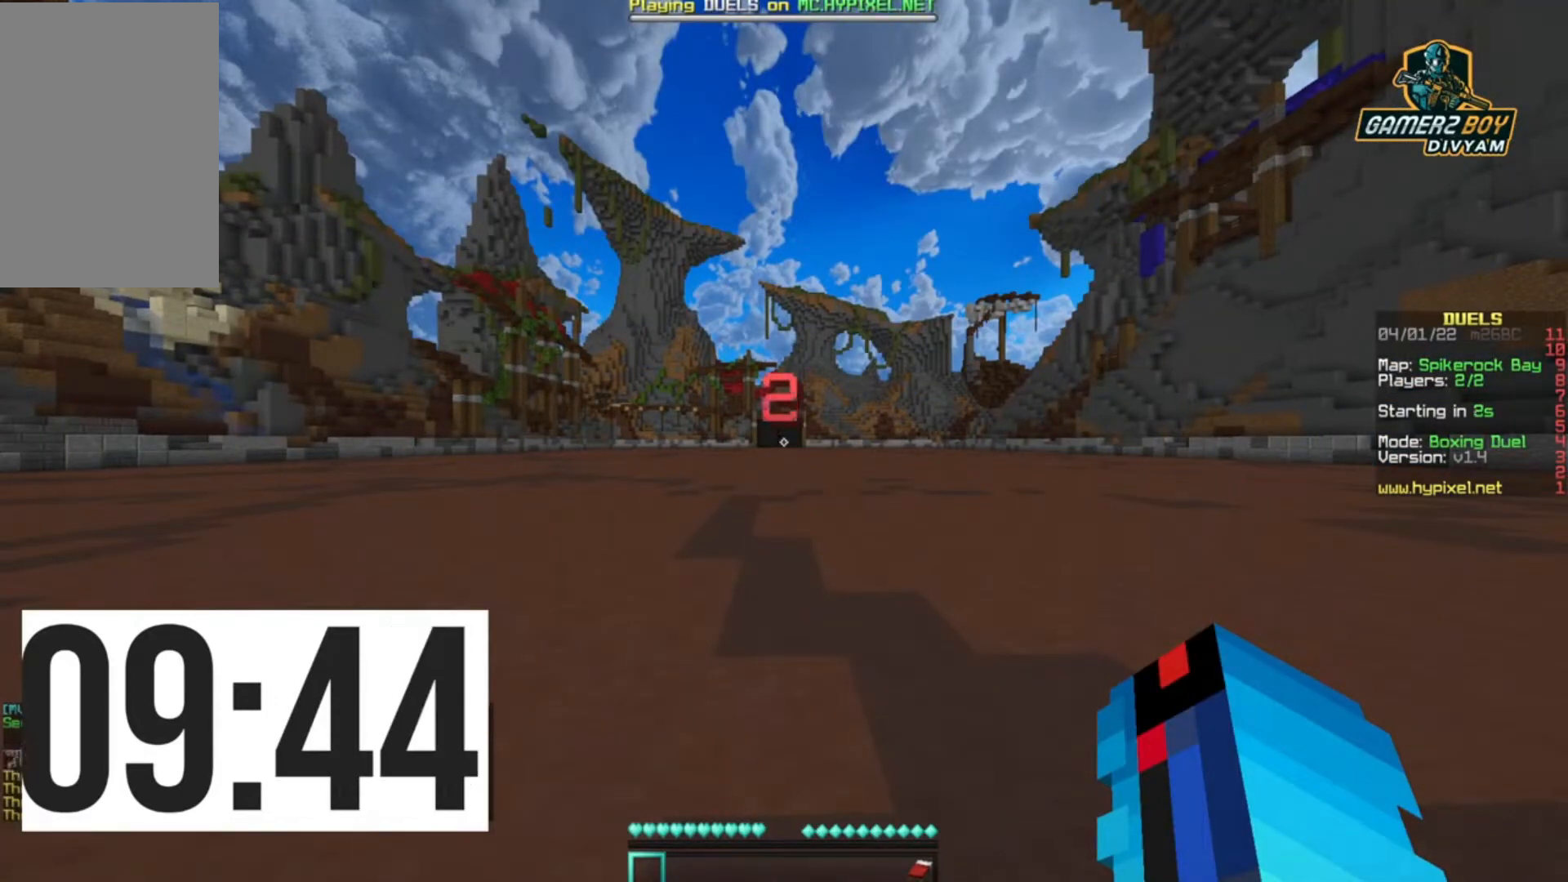
{"keys": [], "events": []}
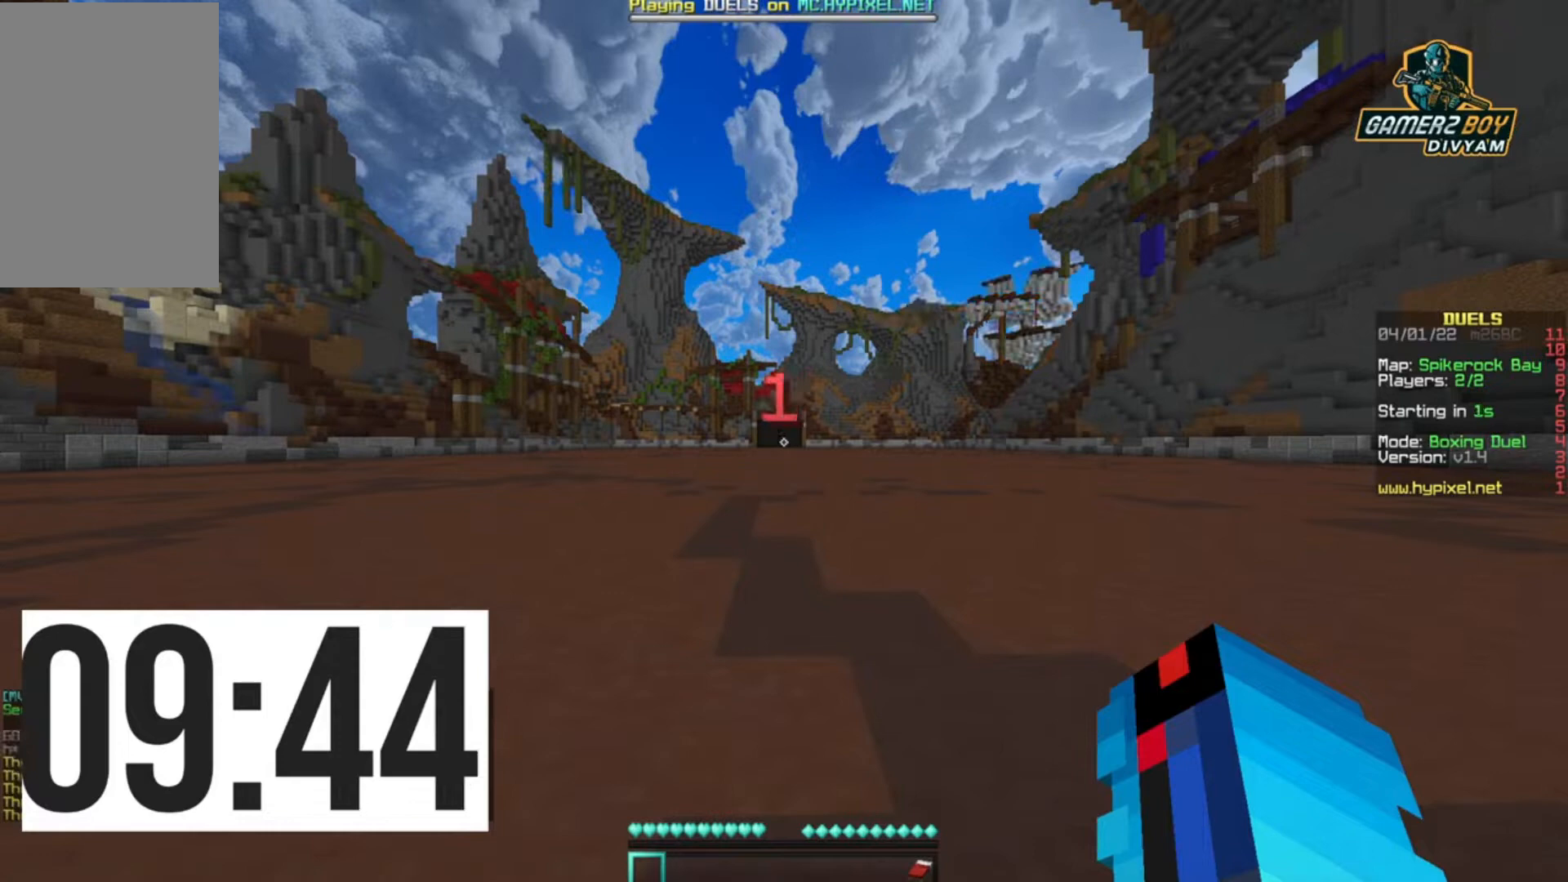
{"keys": ["down"], "events": [[433, "down", "down"]]}
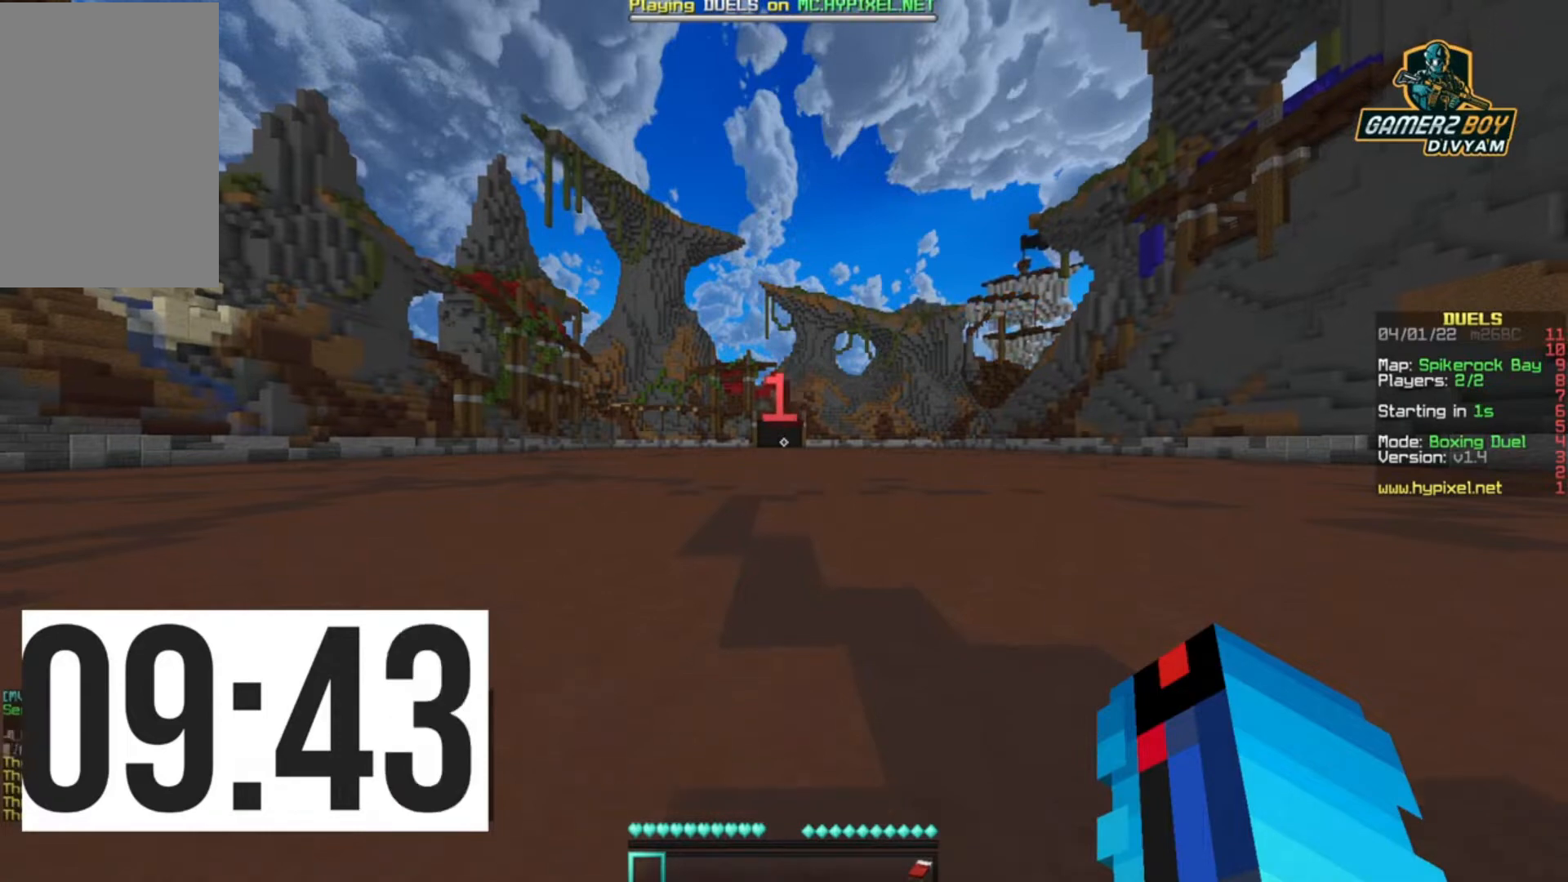
{"keys": [], "events": [[167, "down", "up"]]}
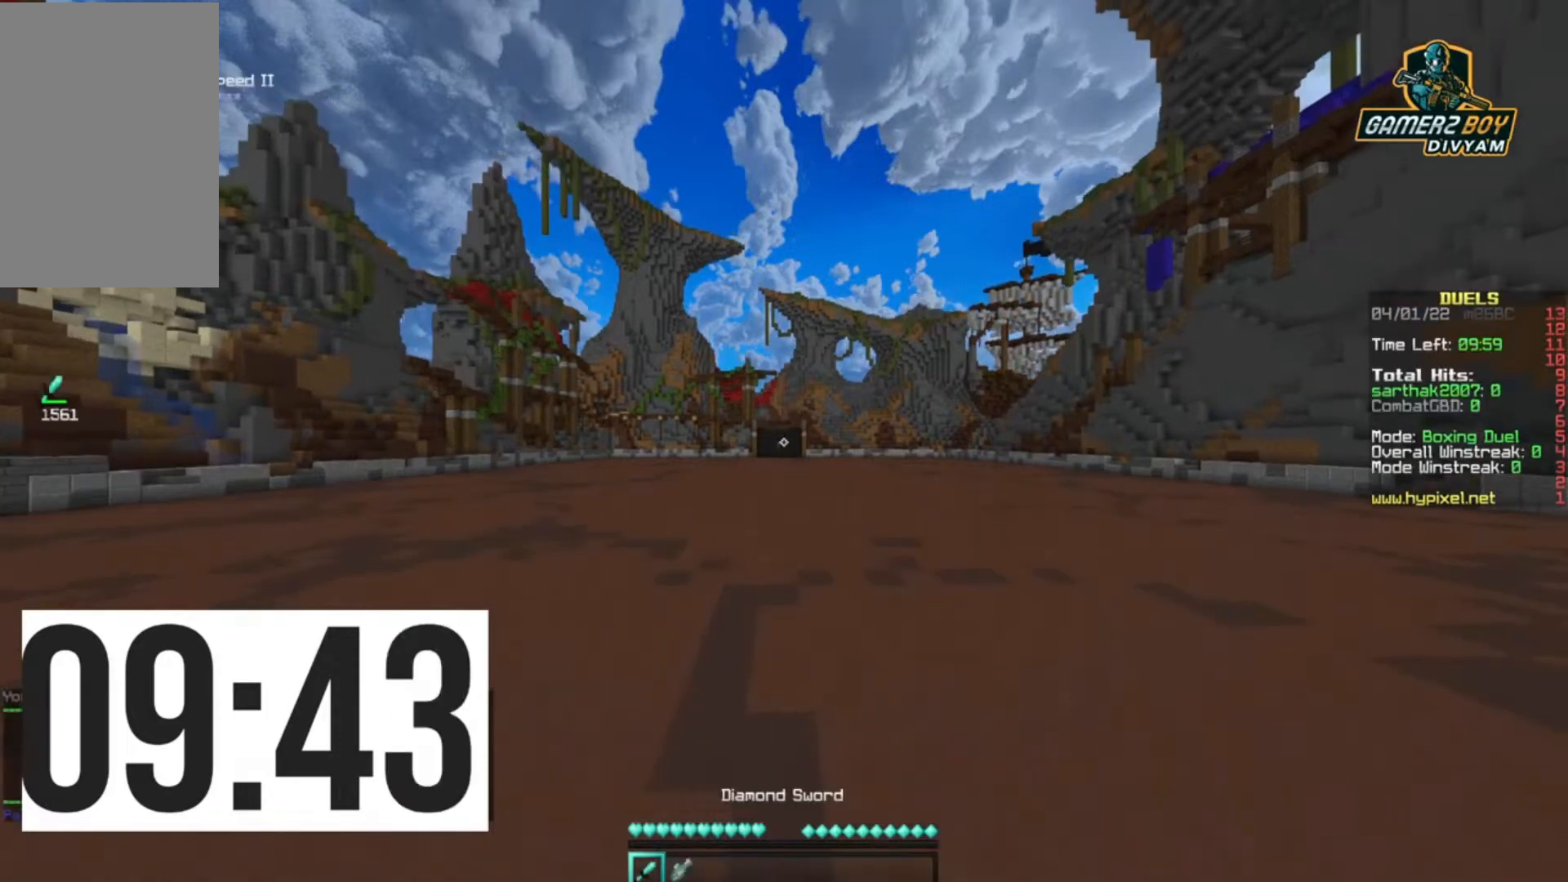
{"keys": [], "events": []}
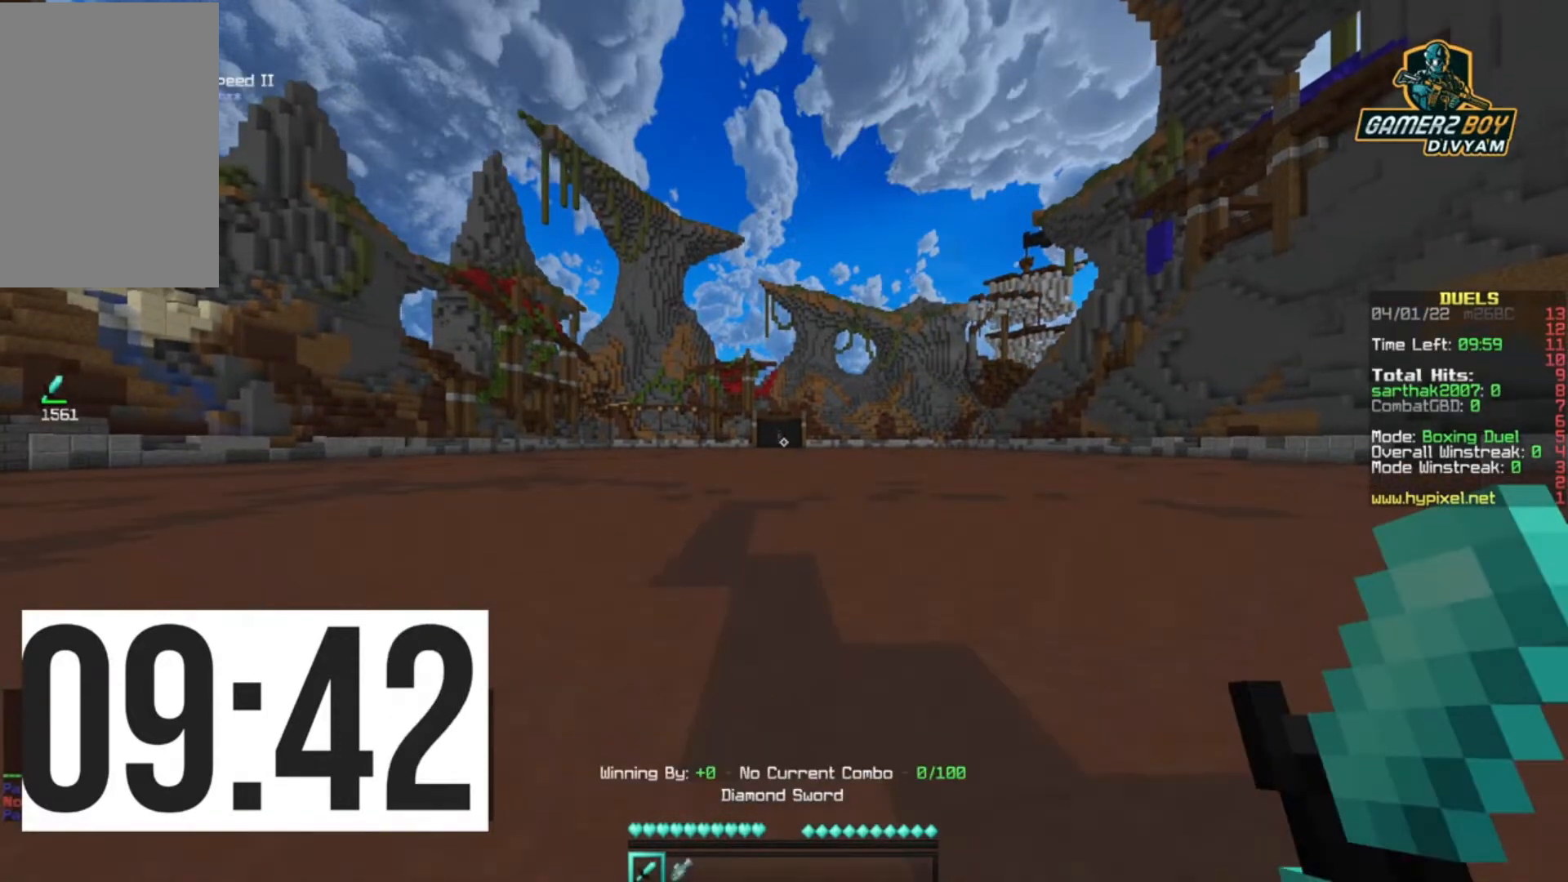
{"keys": [], "events": []}
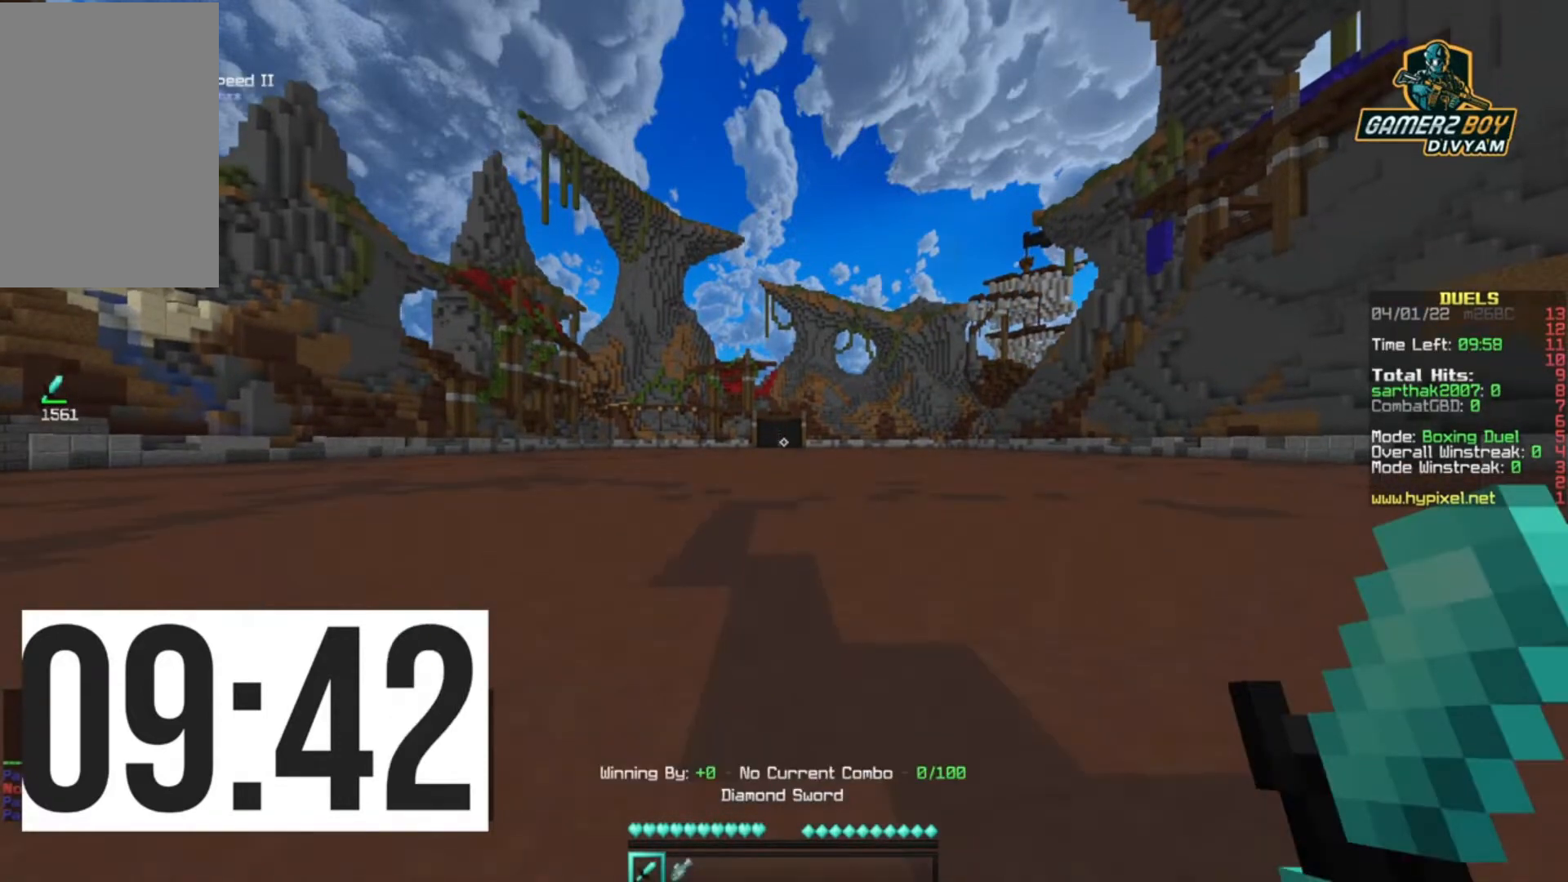
{"keys": [], "events": []}